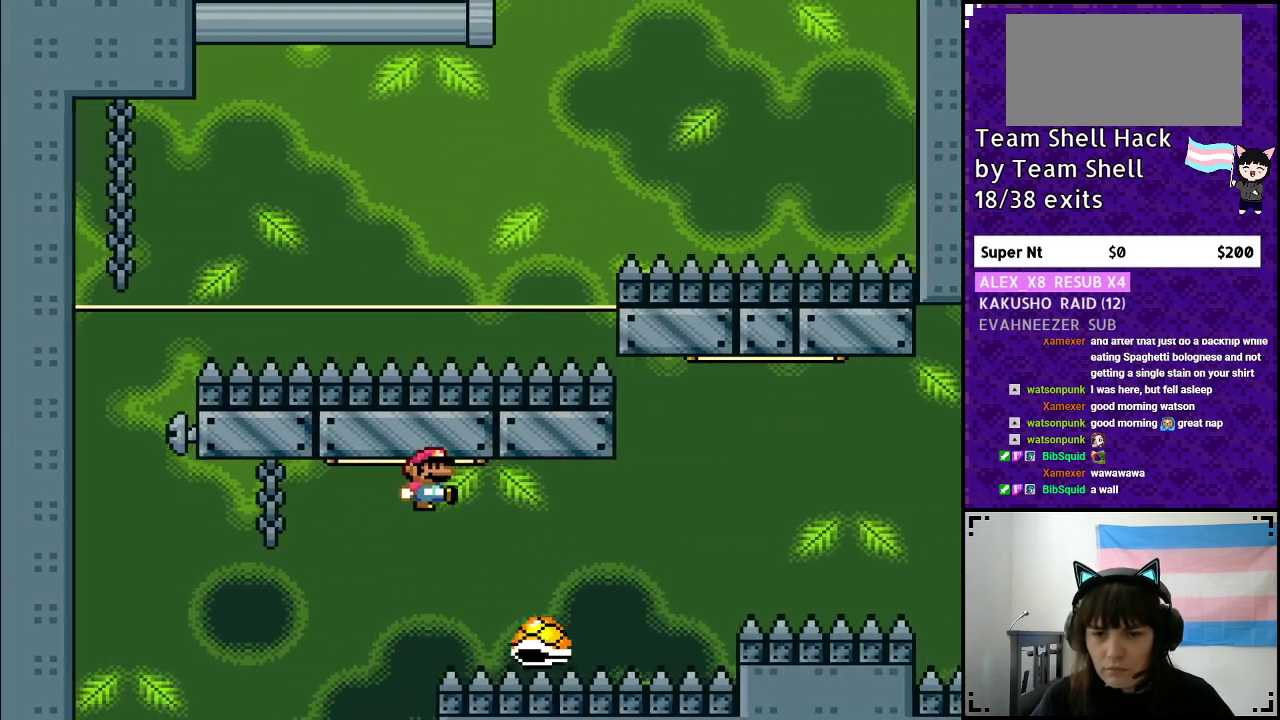
Gameplay with a controller (Nintendo layout); each line is a JSON object with the inputs held at the frame after it. "events" lists button and stick changes between this image and that frame as [ms after this image, input, new state], when the widget could be followed in between. Not read: L3 R3.
{"buttons": ["B", "Y", "DPAD_RIGHT"], "events": []}
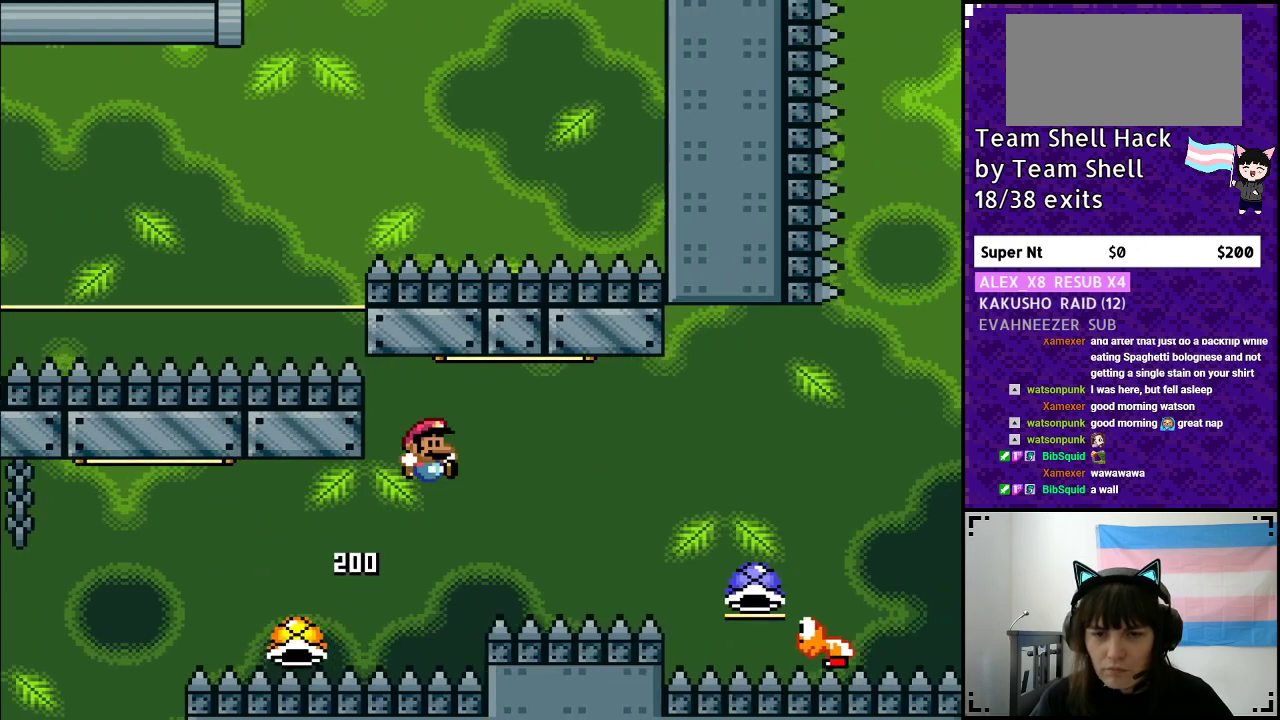
{"buttons": ["B", "Y", "DPAD_RIGHT"], "events": []}
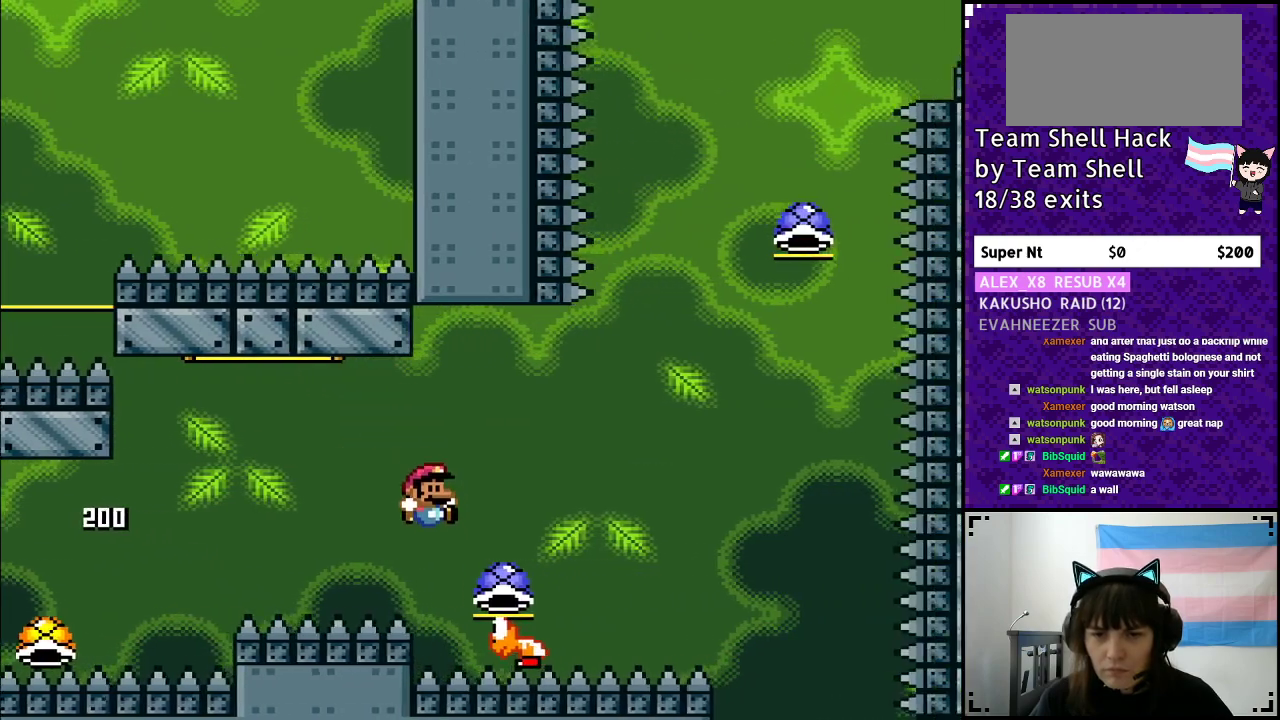
{"buttons": ["B", "Y"], "events": [[50, "DPAD_RIGHT", "up"]]}
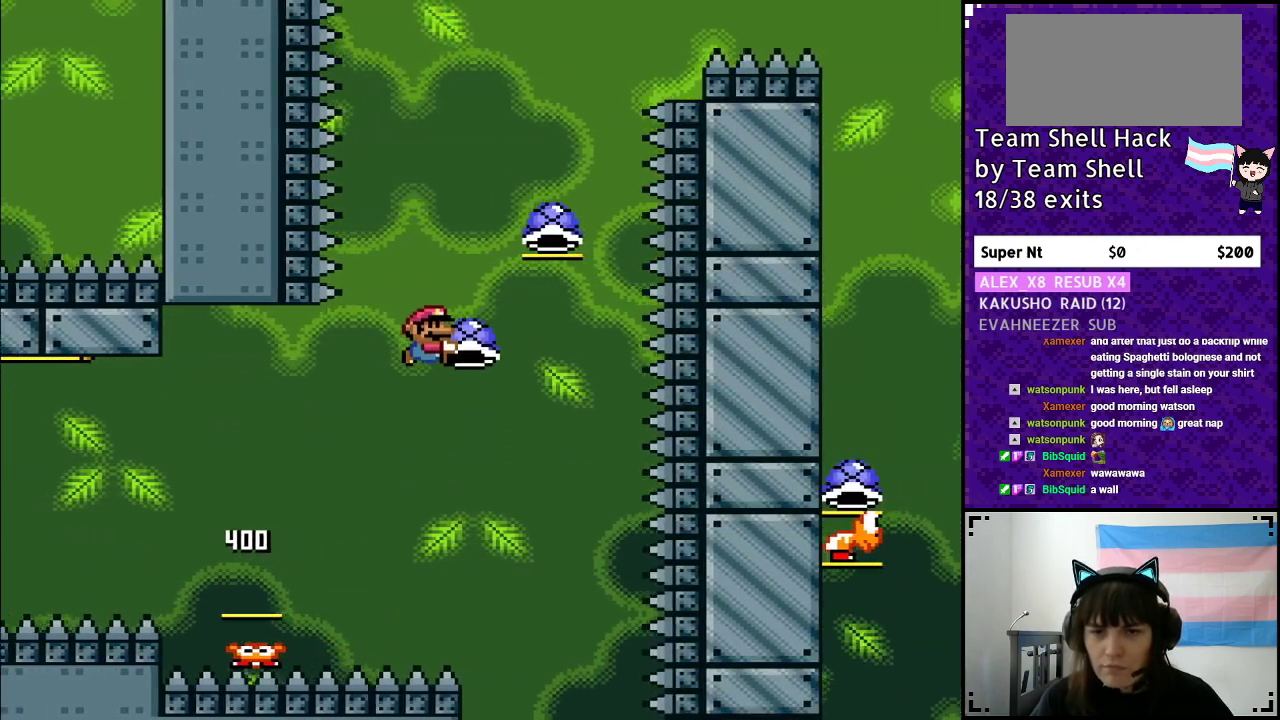
{"buttons": ["B", "Y", "DPAD_LEFT"], "events": [[100, "Y", "up"], [150, "DPAD_LEFT", "down"], [150, "Y", "down"], [317, "DPAD_LEFT", "up"], [467, "DPAD_LEFT", "down"]]}
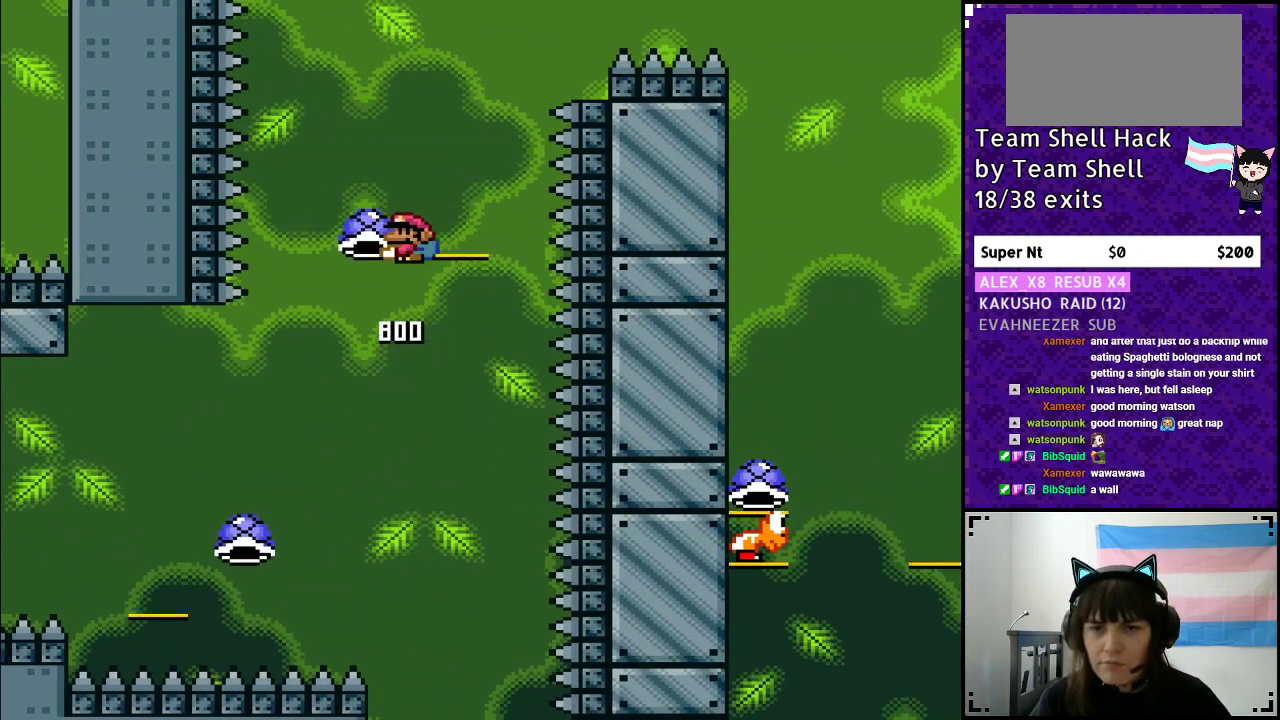
{"buttons": ["B", "Y", "DPAD_RIGHT"], "events": [[100, "DPAD_LEFT", "up"], [167, "DPAD_RIGHT", "down"], [300, "Y", "up"], [350, "DPAD_RIGHT", "up"], [367, "Y", "down"], [500, "DPAD_RIGHT", "down"]]}
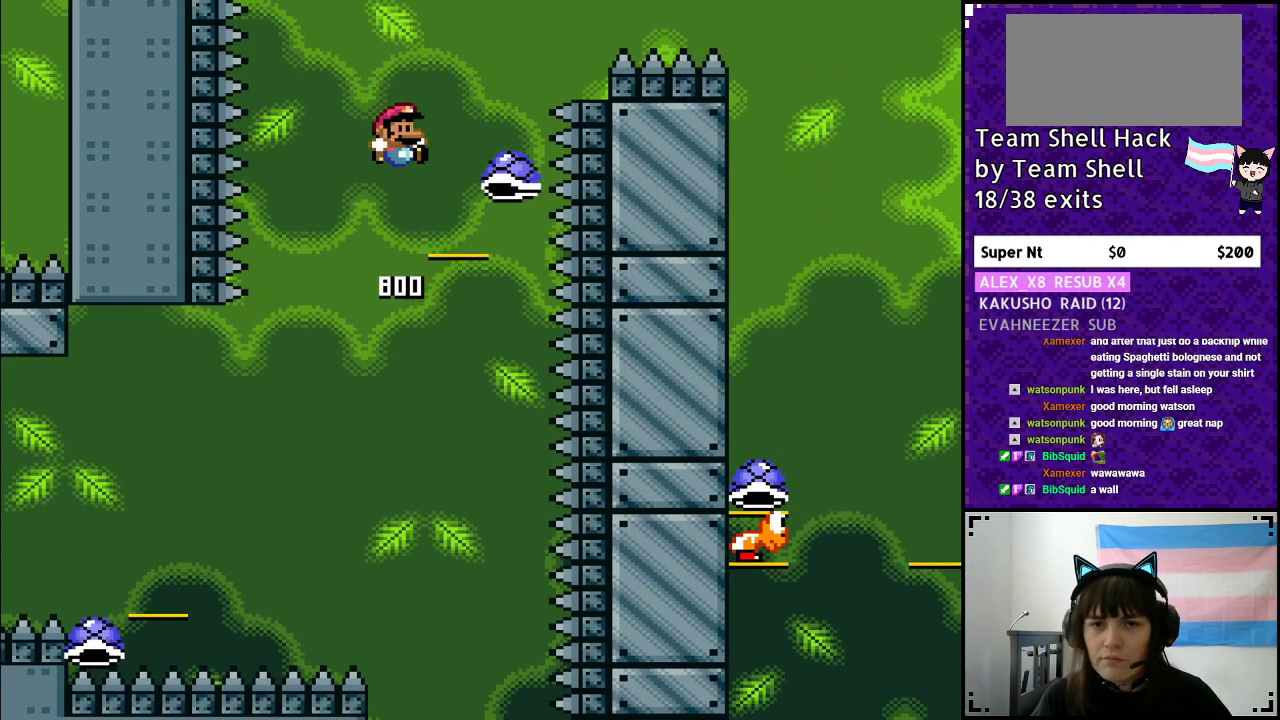
{"buttons": ["B", "Y", "DPAD_RIGHT"], "events": []}
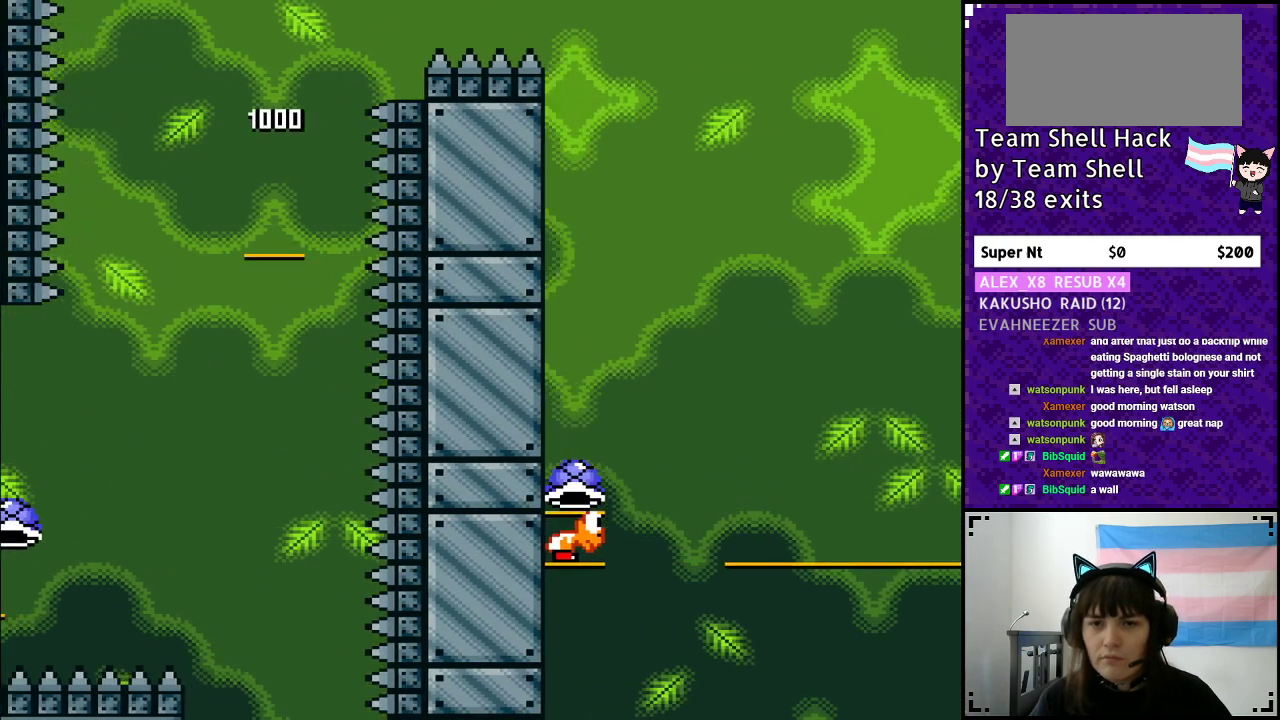
{"buttons": ["B", "Y", "DPAD_LEFT"], "events": [[317, "DPAD_RIGHT", "up"], [400, "DPAD_LEFT", "down"]]}
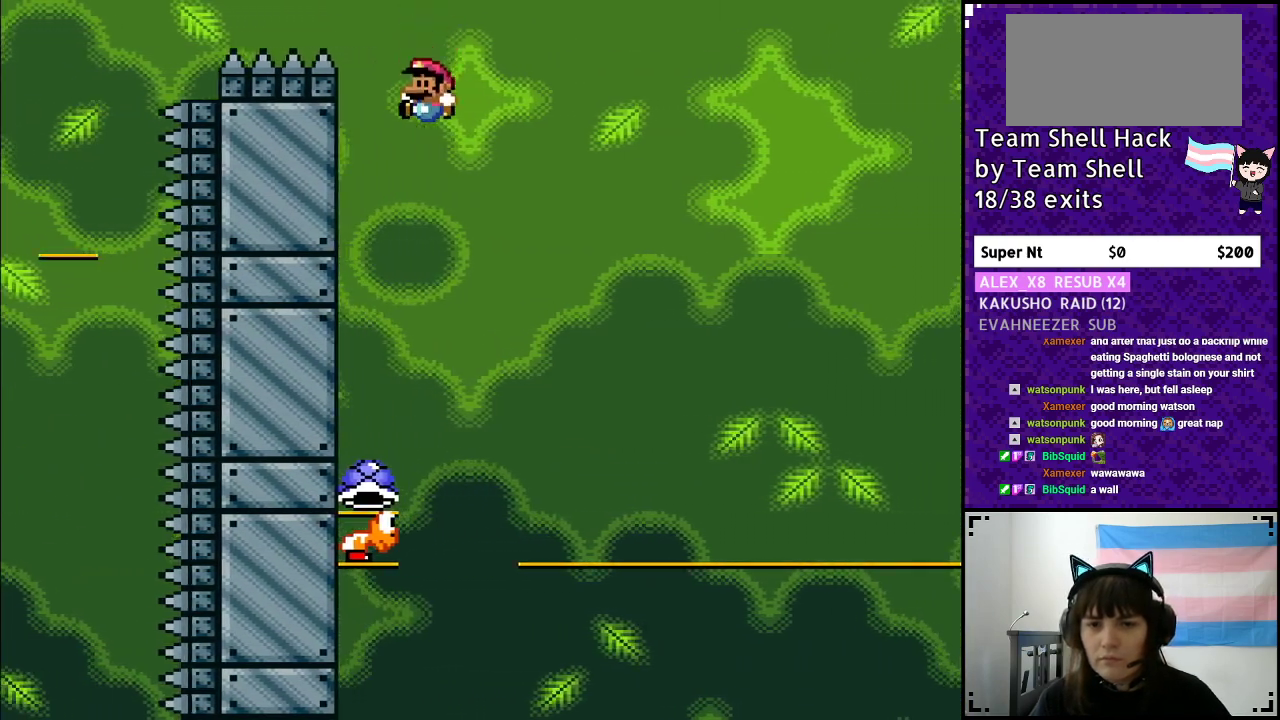
{"buttons": ["B", "Y", "DPAD_RIGHT"], "events": [[117, "DPAD_LEFT", "up"], [333, "DPAD_RIGHT", "down"]]}
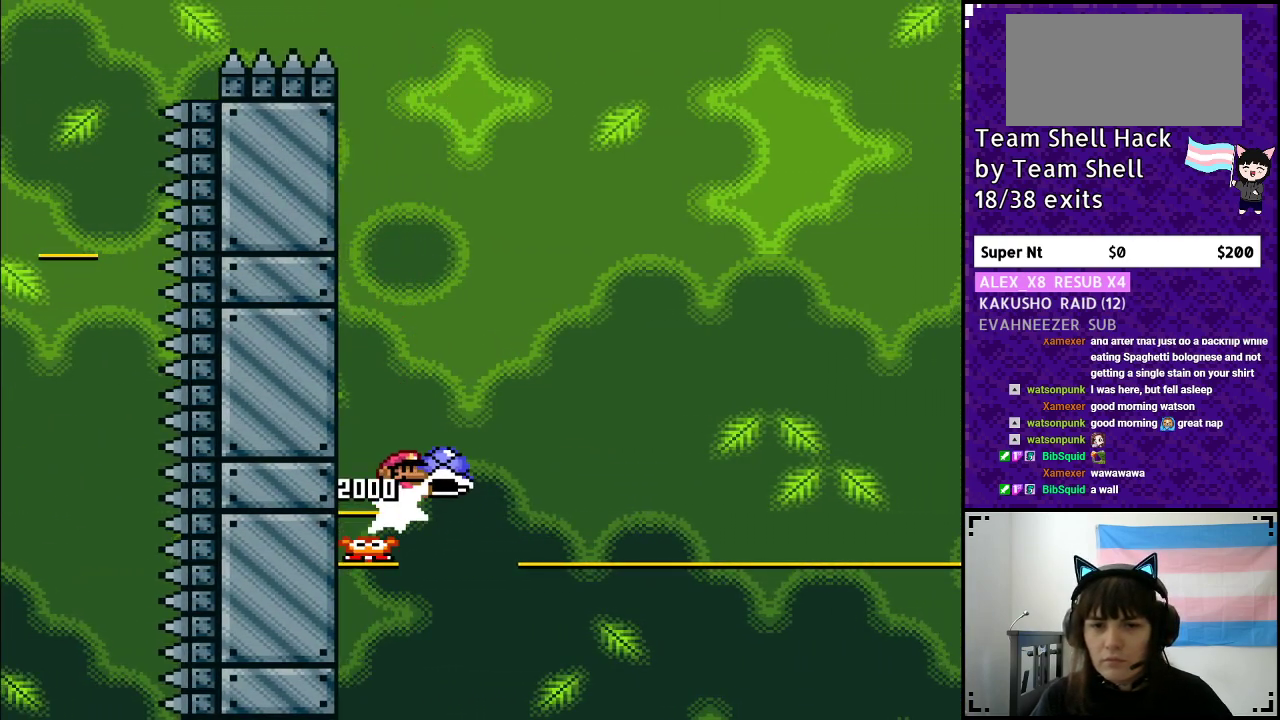
{"buttons": ["B", "Y", "DPAD_RIGHT"], "events": [[217, "DPAD_RIGHT", "up"], [250, "DPAD_LEFT", "down"], [417, "DPAD_LEFT", "up"], [417, "Y", "up"], [467, "Y", "down"], [483, "DPAD_RIGHT", "down"]]}
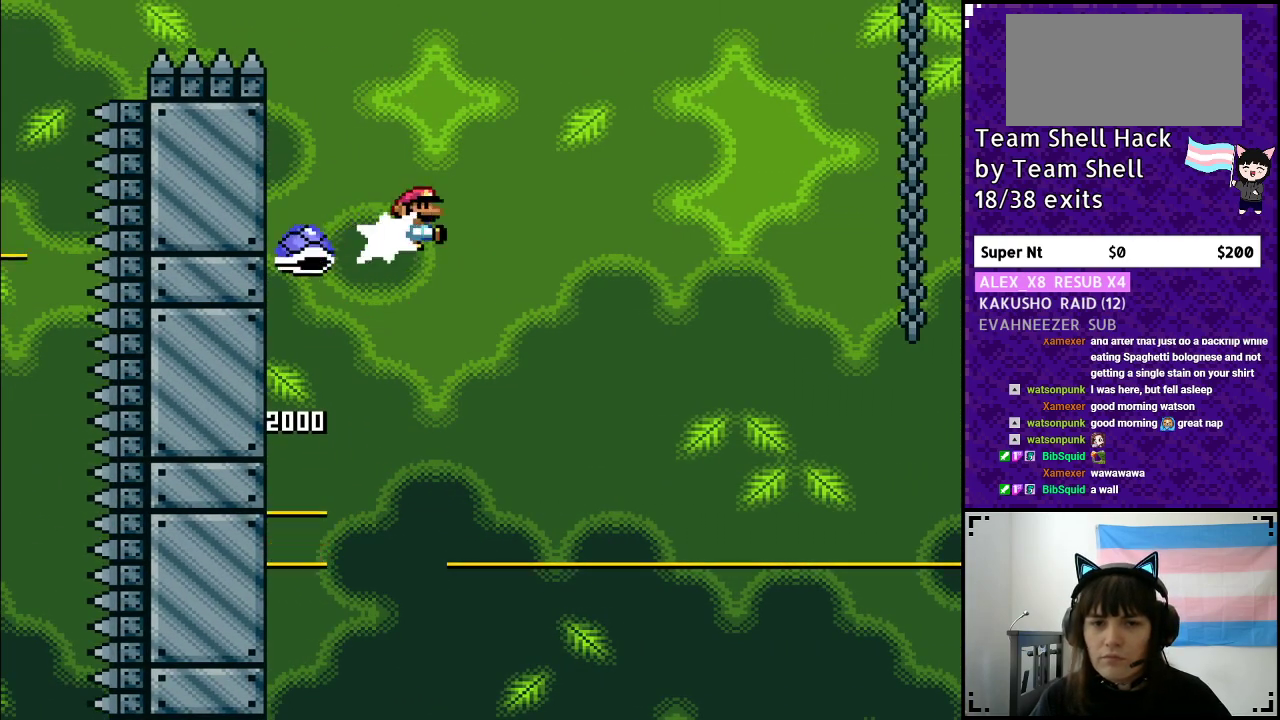
{"buttons": ["B", "Y", "DPAD_RIGHT"], "events": []}
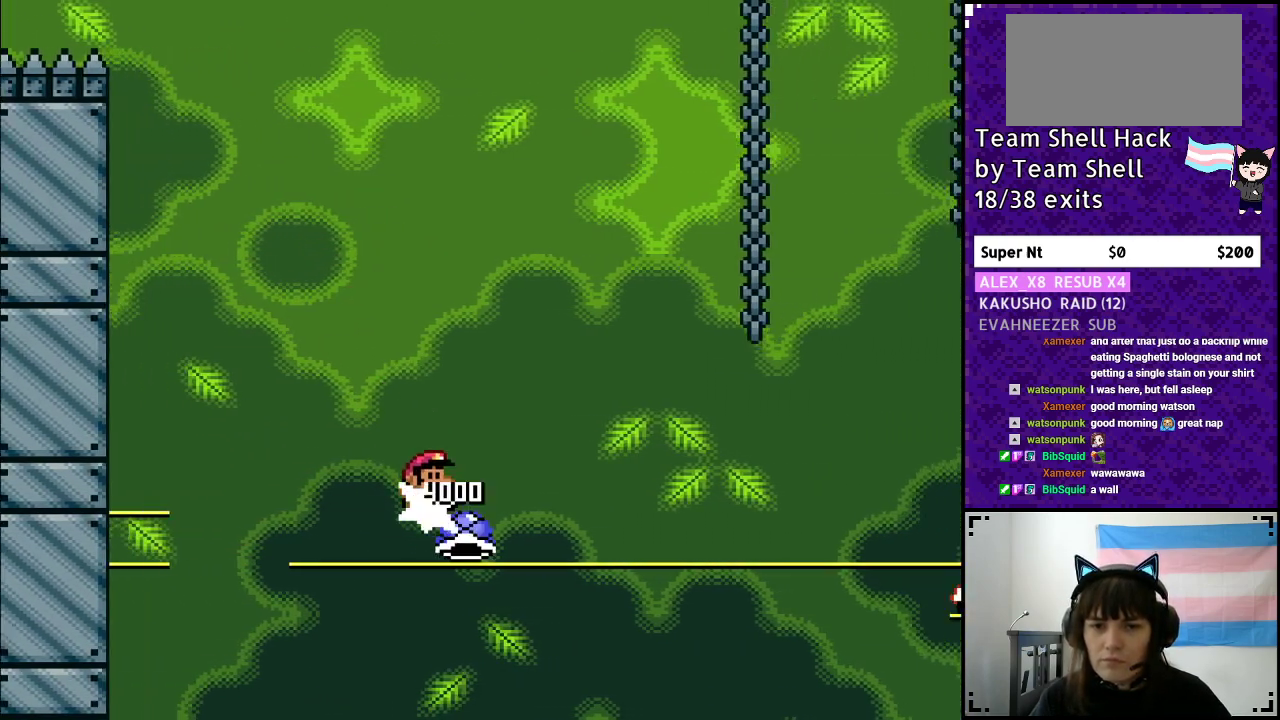
{"buttons": ["B", "Y", "DPAD_RIGHT"], "events": []}
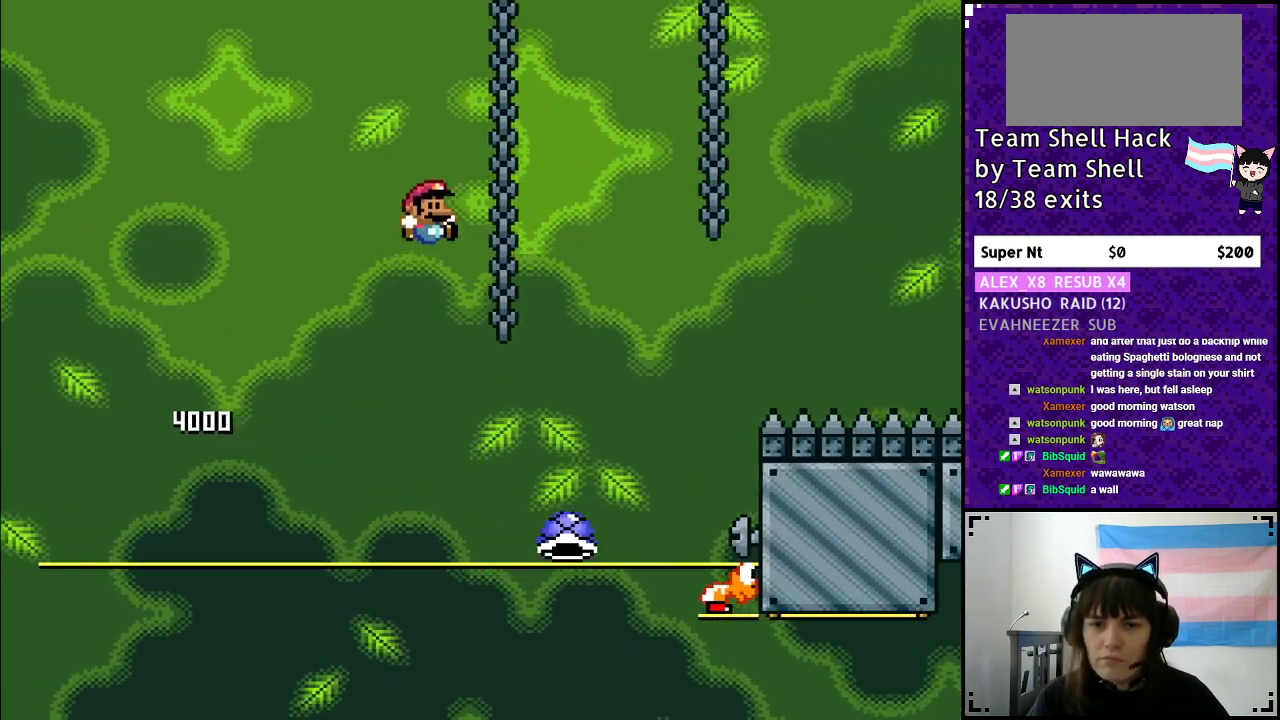
{"buttons": ["B", "Y", "DPAD_RIGHT"], "events": []}
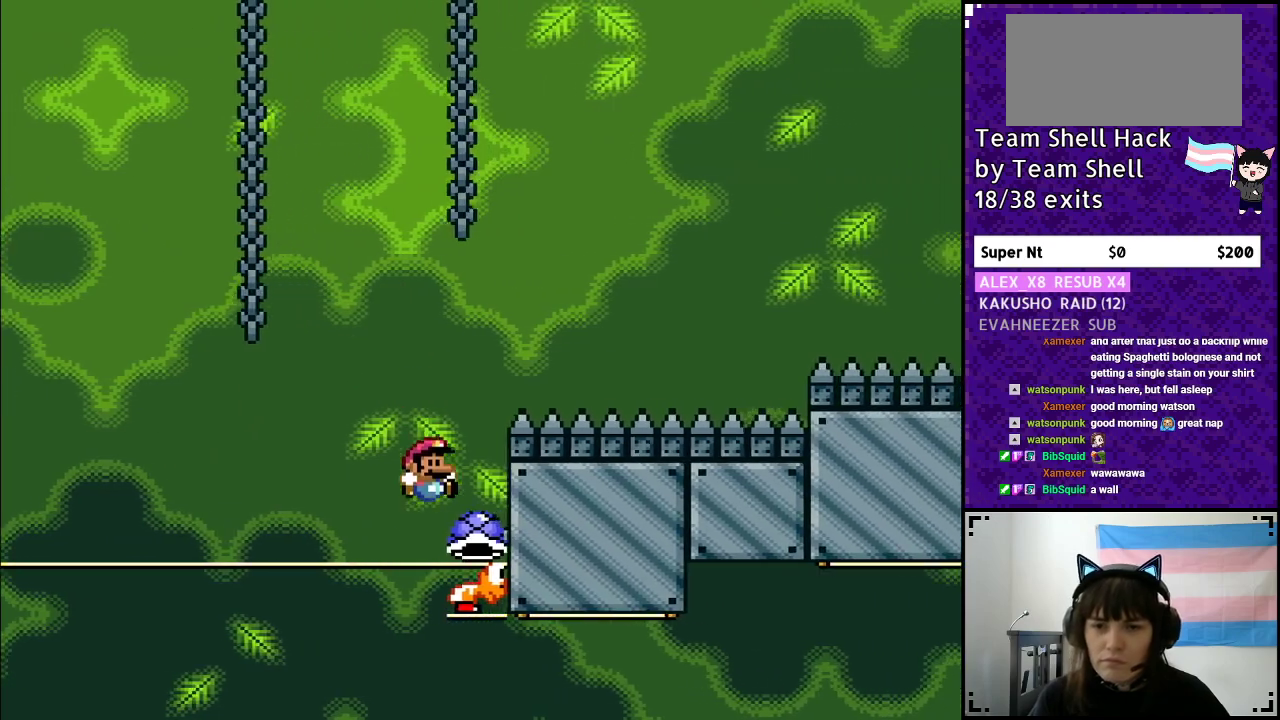
{"buttons": ["B", "Y", "DPAD_RIGHT"], "events": [[17, "DPAD_RIGHT", "up"], [17, "DPAD_UP", "down"], [50, "DPAD_LEFT", "down"], [50, "DPAD_UP", "up"], [167, "DPAD_LEFT", "up"], [167, "DPAD_UP", "down"], [200, "DPAD_UP", "up"], [217, "DPAD_RIGHT", "down"], [450, "Y", "up"], [500, "Y", "down"]]}
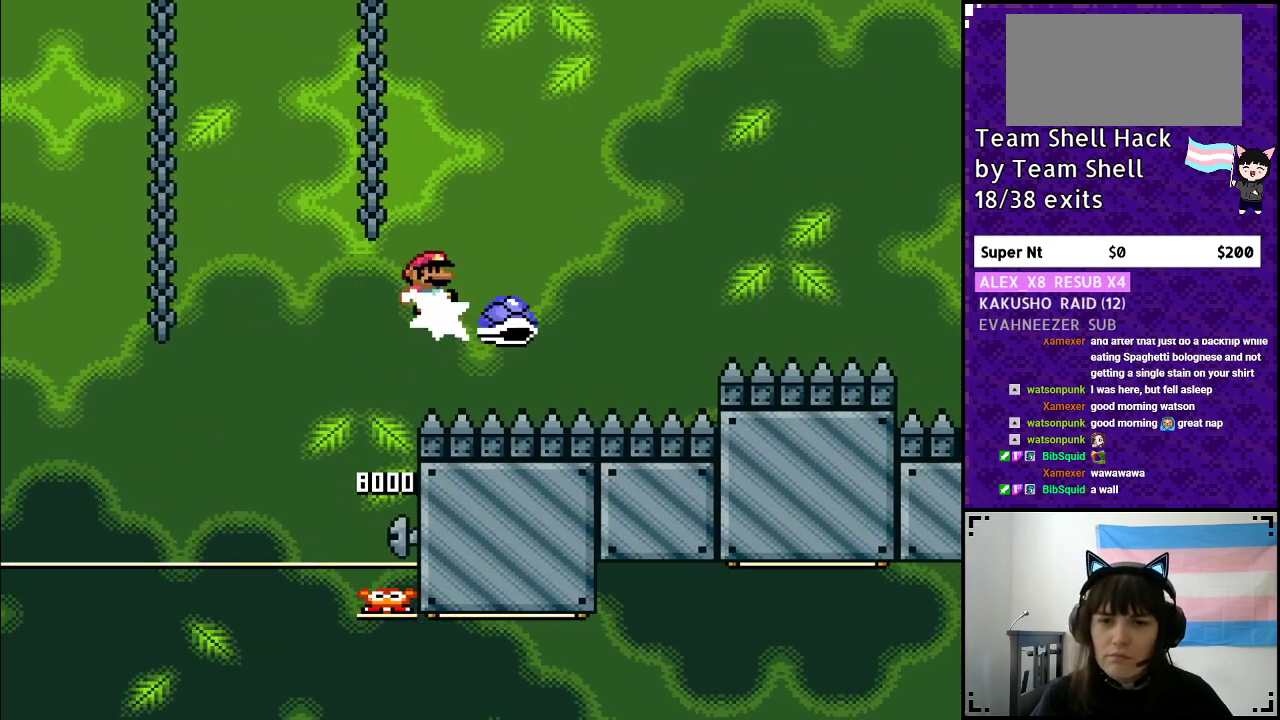
{"buttons": ["B", "Y", "DPAD_RIGHT"], "events": []}
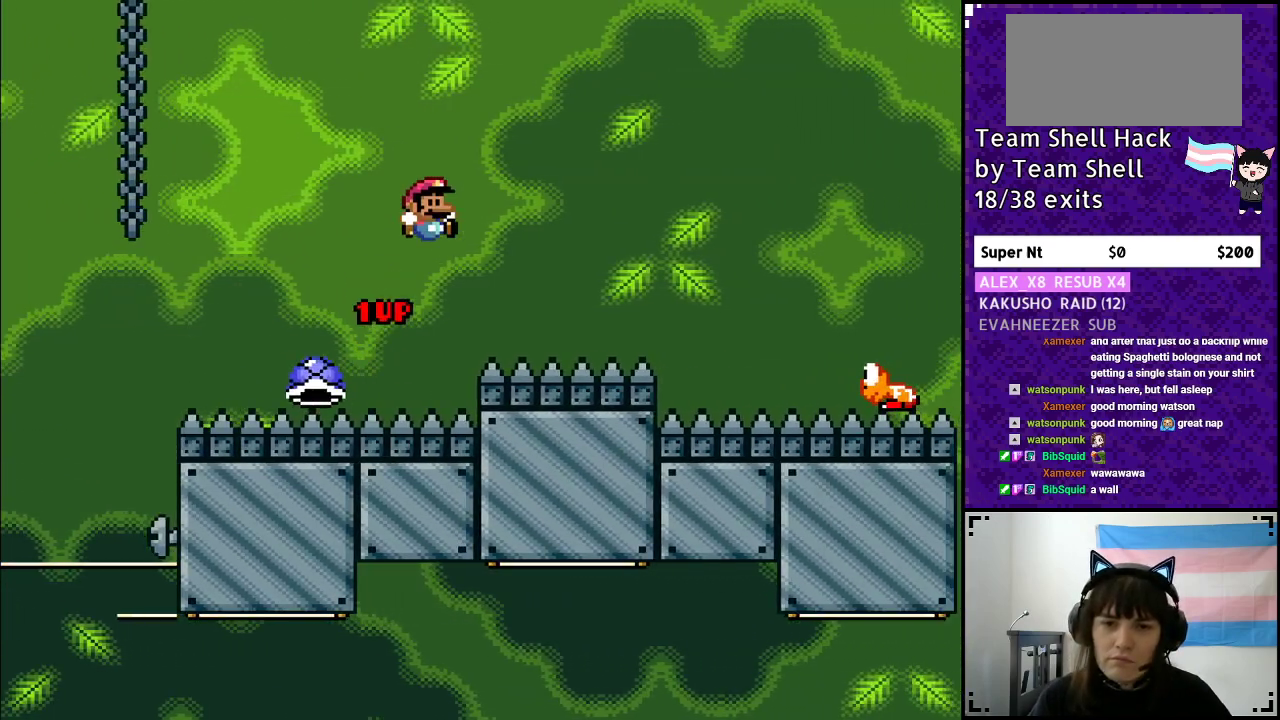
{"buttons": ["Y", "DPAD_RIGHT"], "events": [[500, "B", "up"]]}
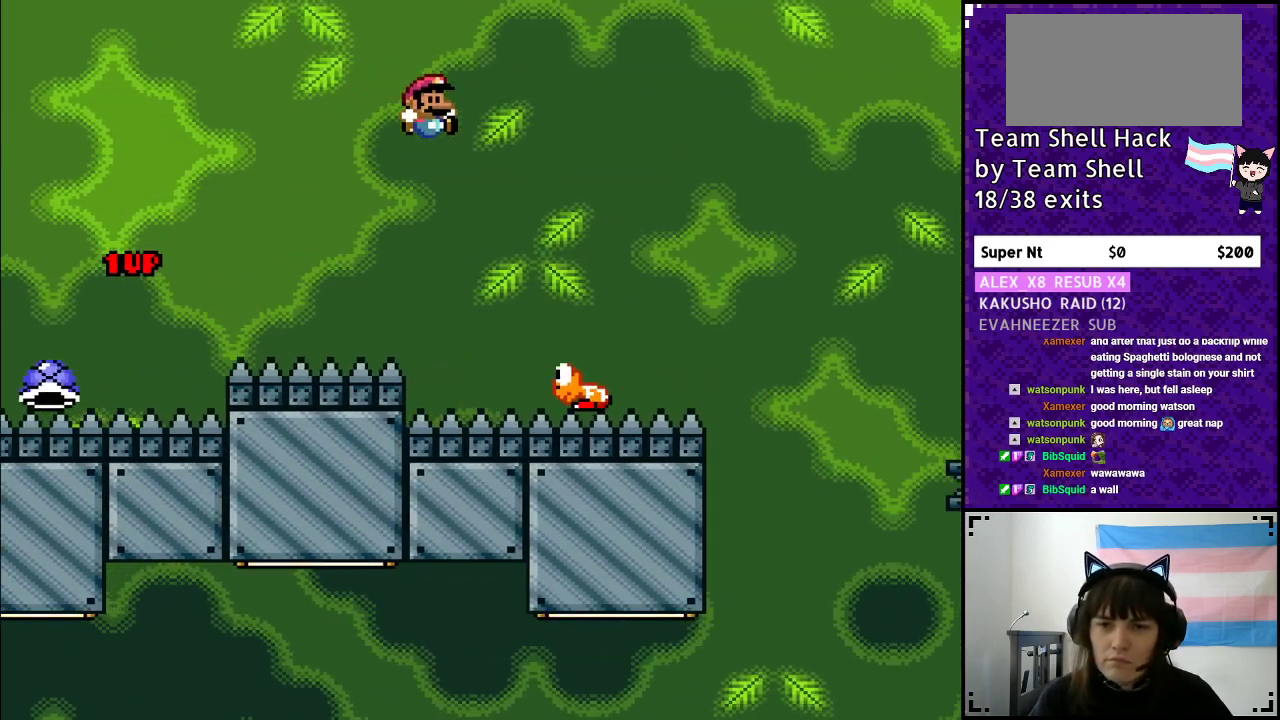
{"buttons": ["B", "Y", "DPAD_RIGHT"], "events": [[150, "DPAD_RIGHT", "up"], [167, "DPAD_UP", "down"], [183, "B", "down"], [200, "DPAD_UP", "up"], [267, "DPAD_UP", "down"], [300, "DPAD_RIGHT", "down"], [300, "DPAD_UP", "up"]]}
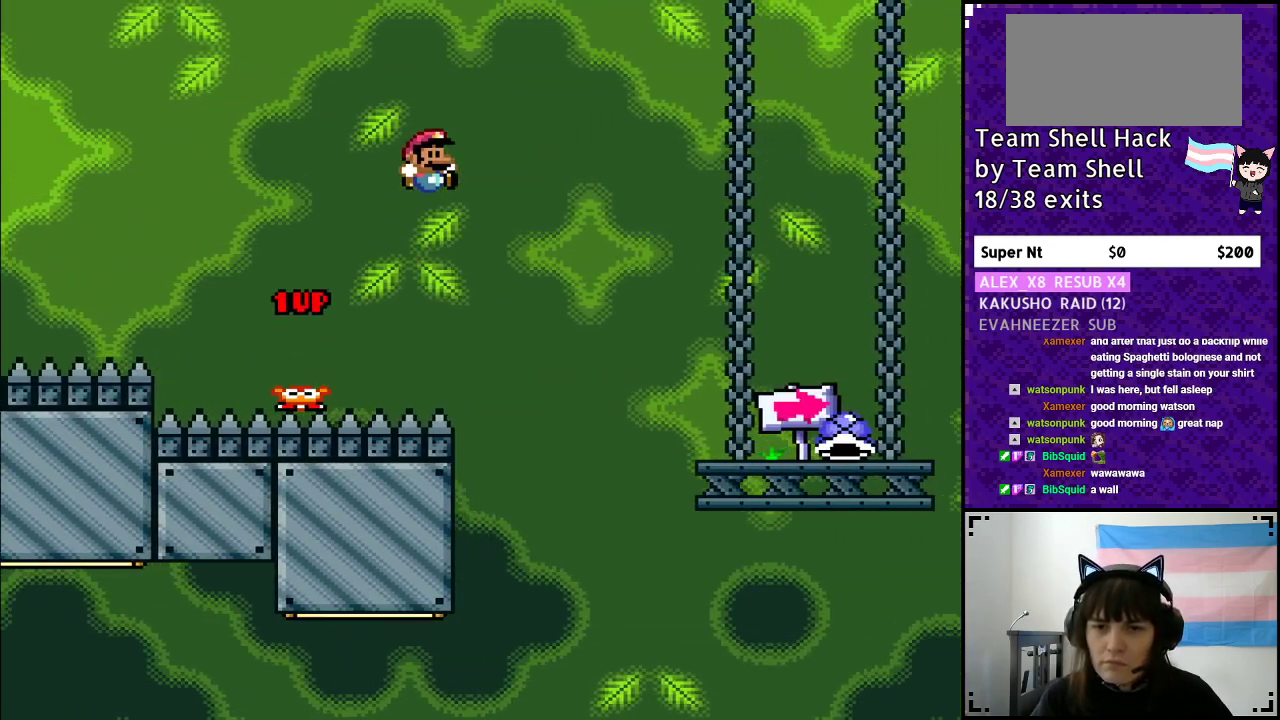
{"buttons": ["B", "Y", "DPAD_RIGHT"], "events": []}
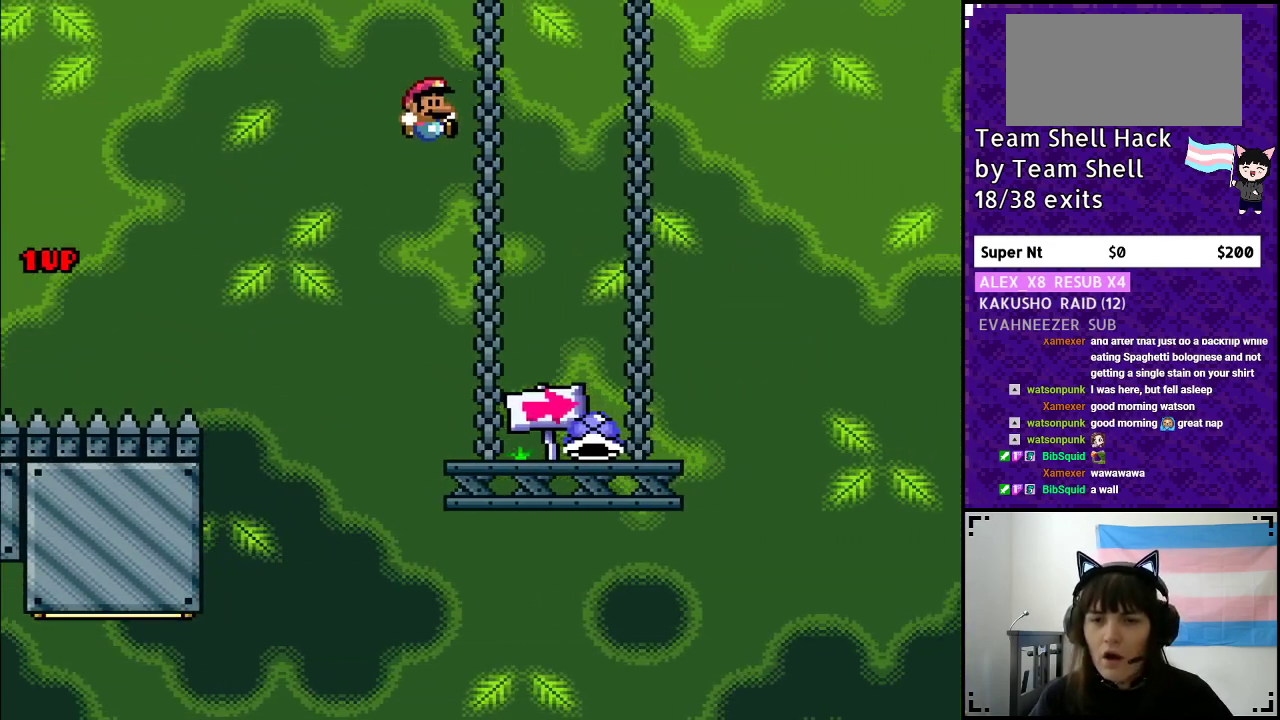
{"buttons": ["Y", "DPAD_LEFT"], "events": [[117, "B", "up"], [200, "DPAD_RIGHT", "up"], [400, "DPAD_LEFT", "down"]]}
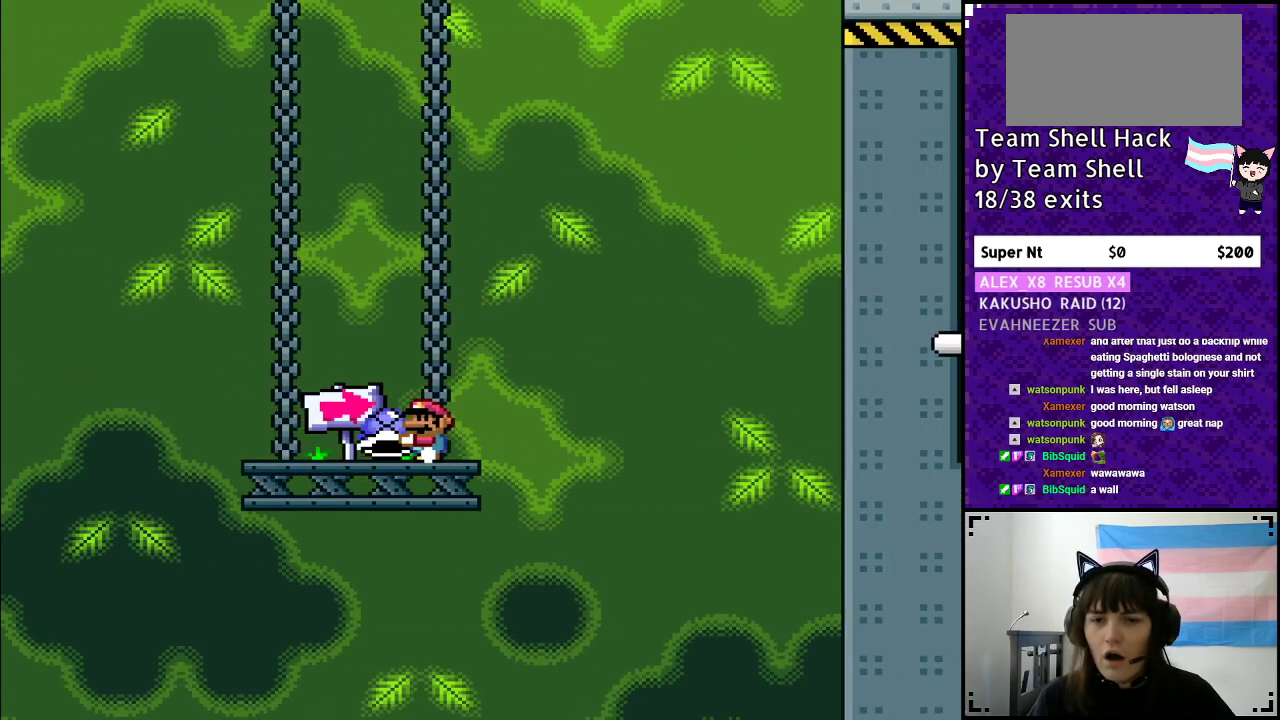
{"buttons": ["Y"], "events": [[267, "B", "down"], [283, "DPAD_LEFT", "up"], [400, "DPAD_RIGHT", "down"], [417, "B", "up"], [500, "DPAD_RIGHT", "up"]]}
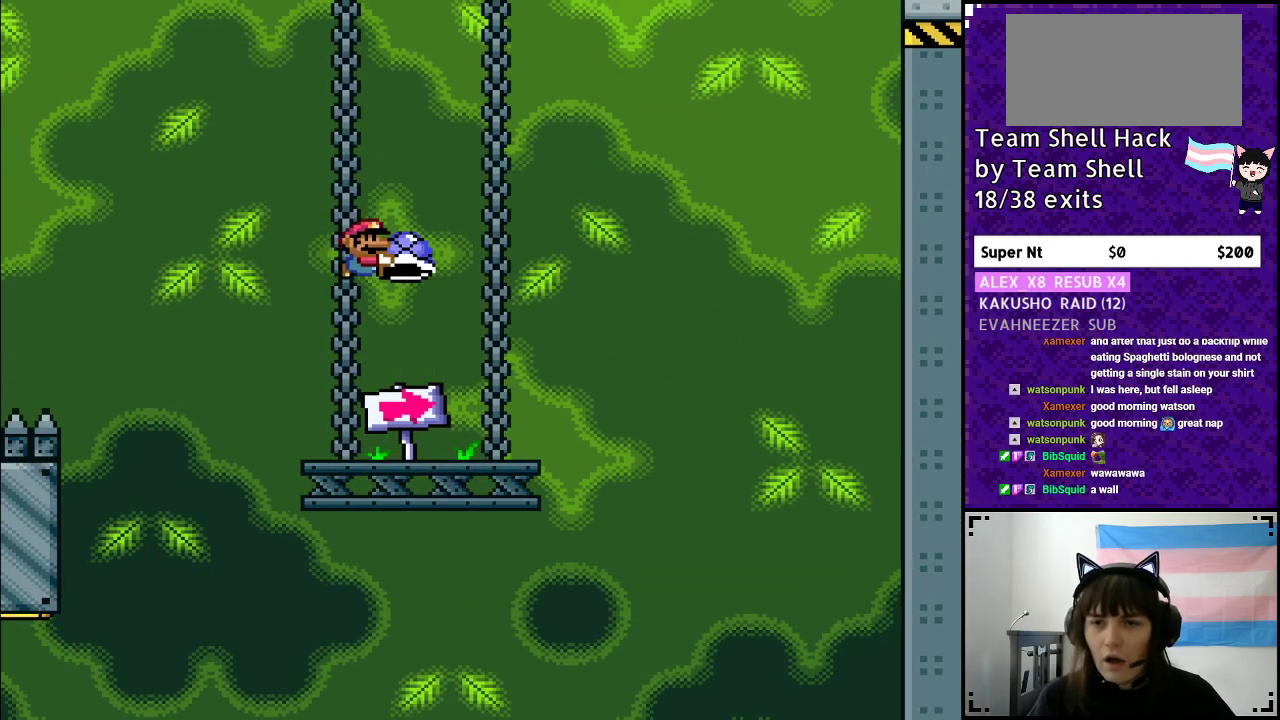
{"buttons": ["Y", "DPAD_RIGHT"], "events": [[467, "DPAD_RIGHT", "down"]]}
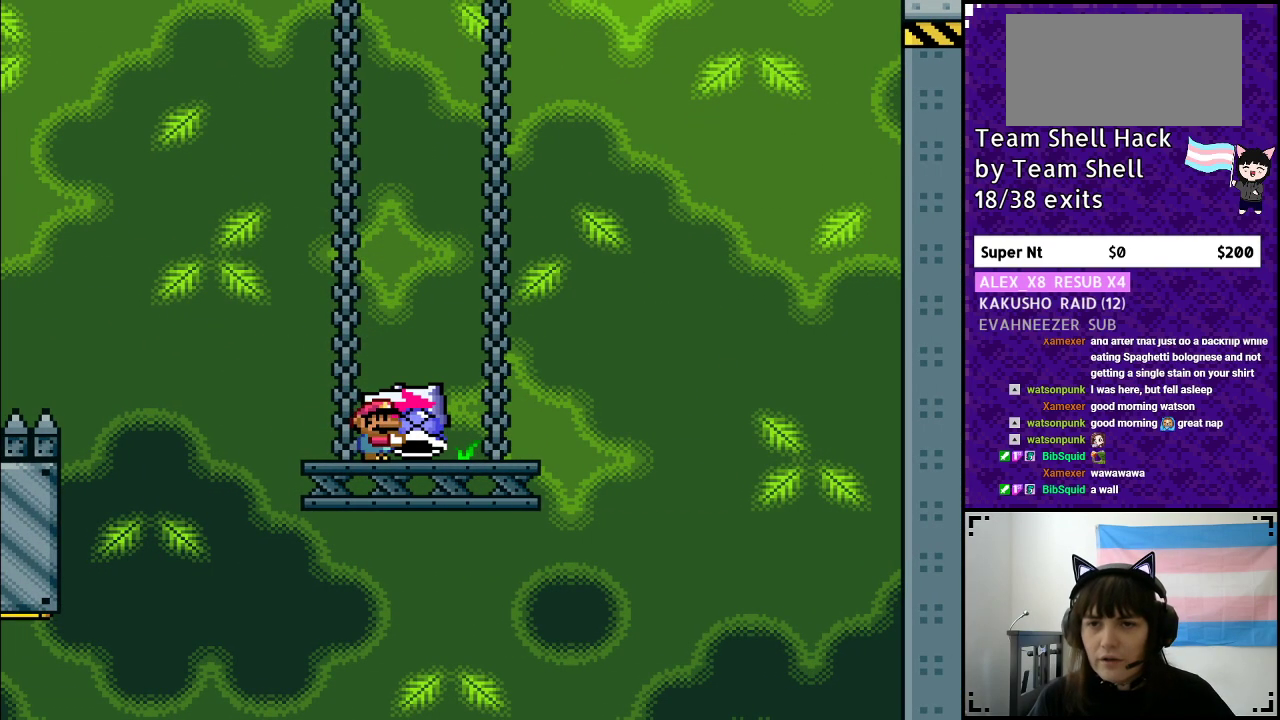
{"buttons": ["B", "Y"], "events": [[267, "B", "down"], [367, "DPAD_RIGHT", "up"]]}
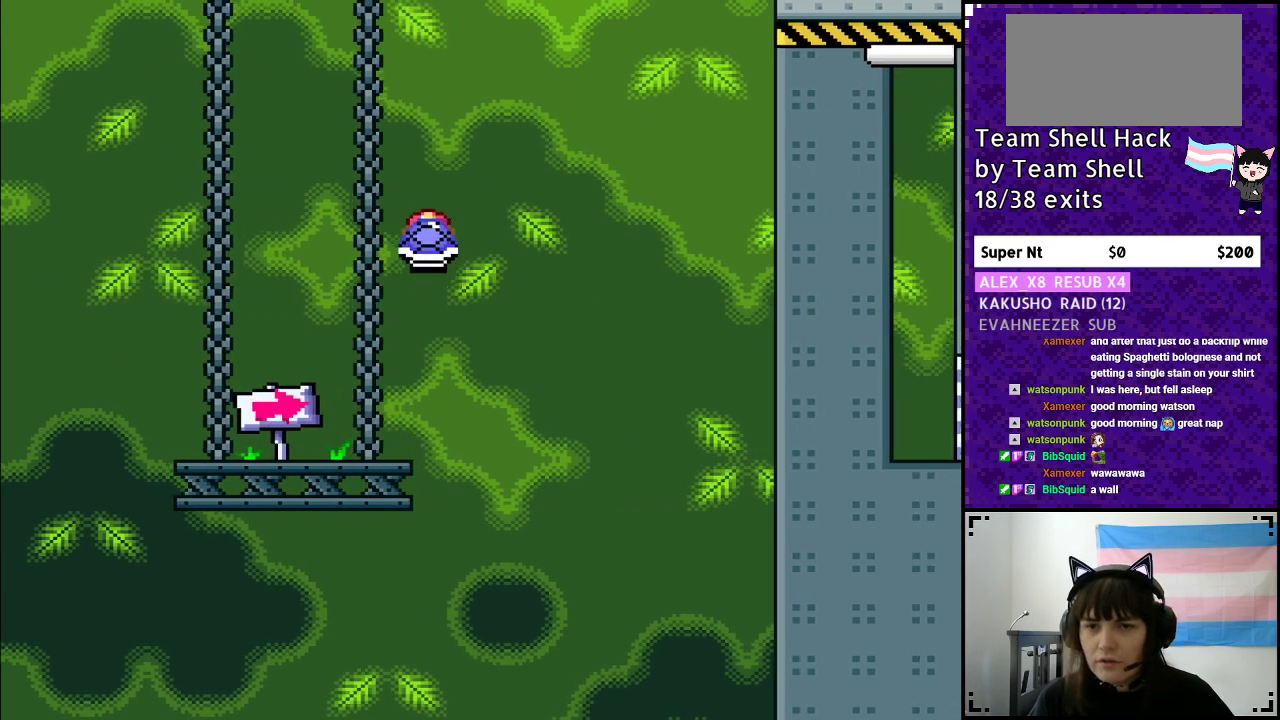
{"buttons": ["Y", "DPAD_LEFT"], "events": [[17, "DPAD_LEFT", "down"], [350, "B", "up"]]}
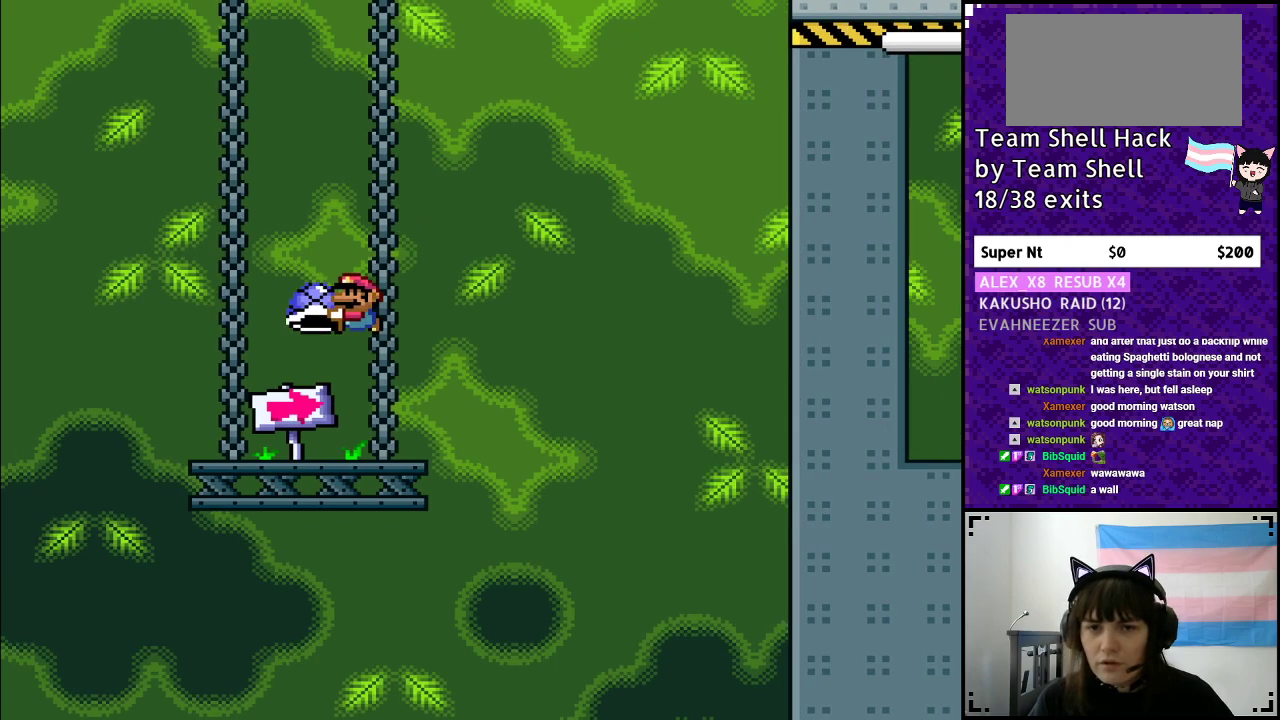
{"buttons": ["Y", "DPAD_RIGHT"], "events": [[217, "B", "down"], [267, "DPAD_LEFT", "up"], [417, "DPAD_RIGHT", "down"], [500, "B", "up"]]}
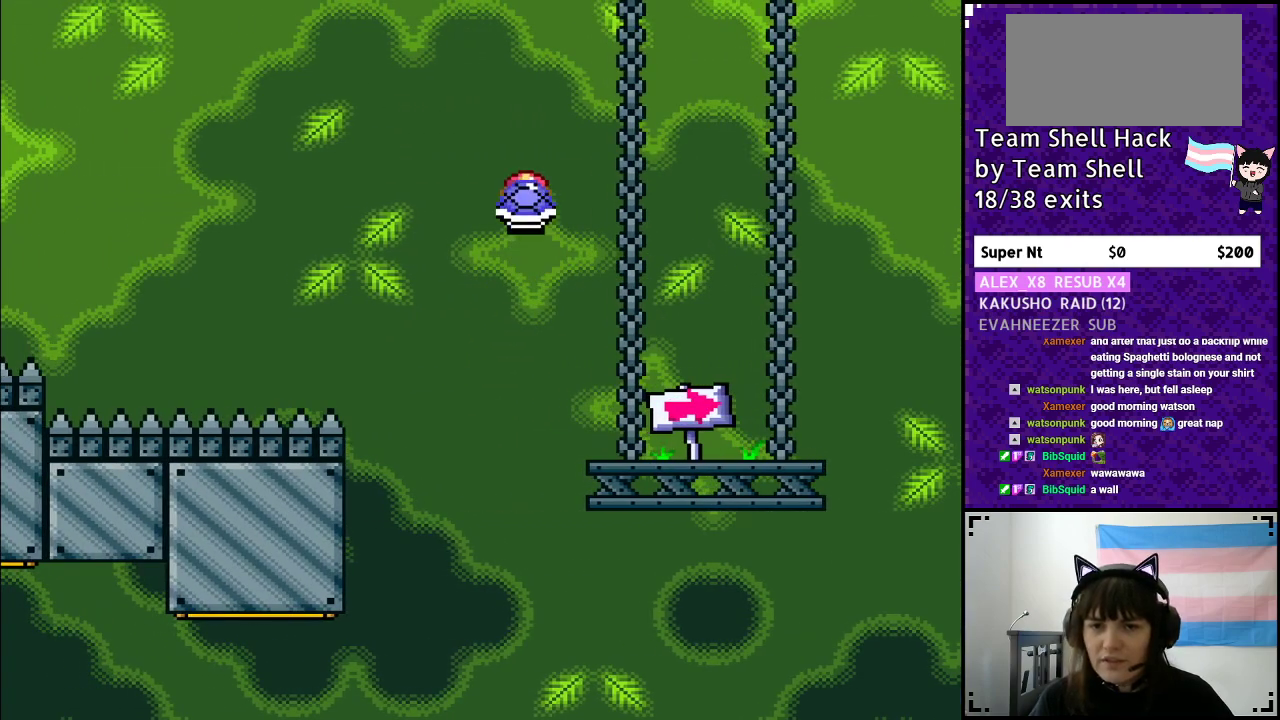
{"buttons": ["Y", "DPAD_RIGHT"], "events": []}
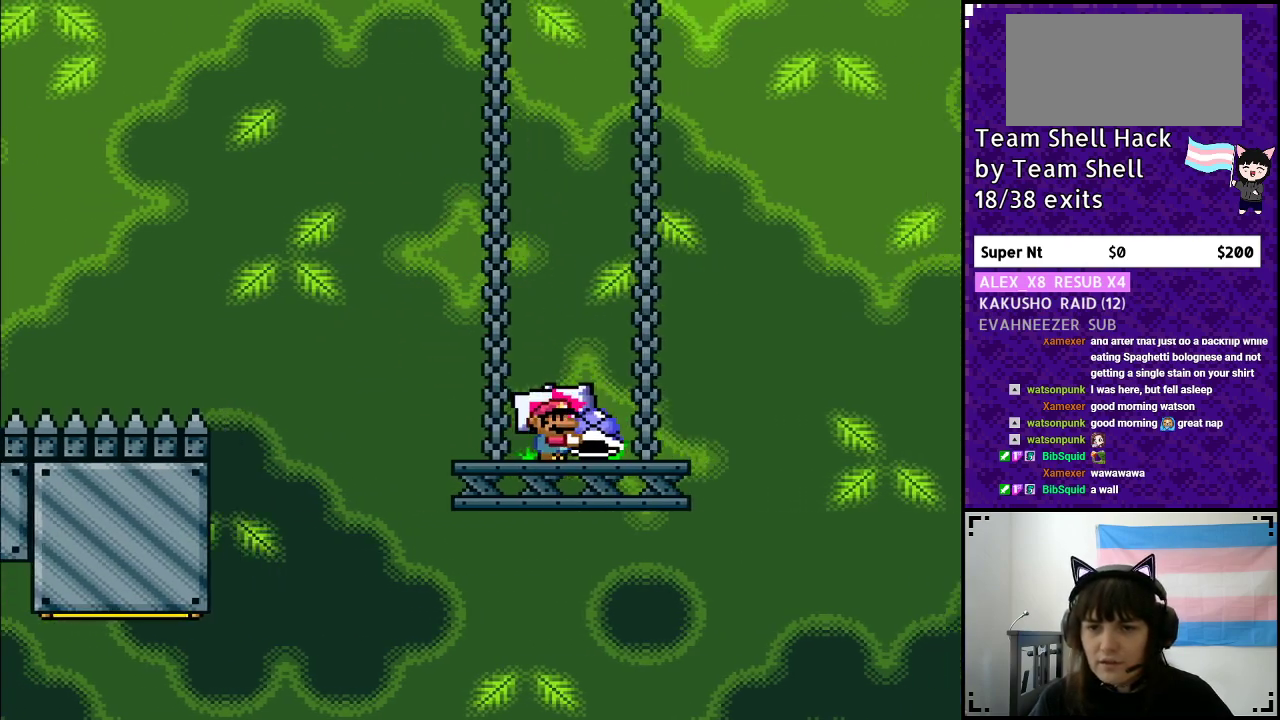
{"buttons": ["B", "Y", "DPAD_RIGHT"], "events": [[100, "B", "down"], [217, "DPAD_RIGHT", "up"], [400, "DPAD_RIGHT", "down"]]}
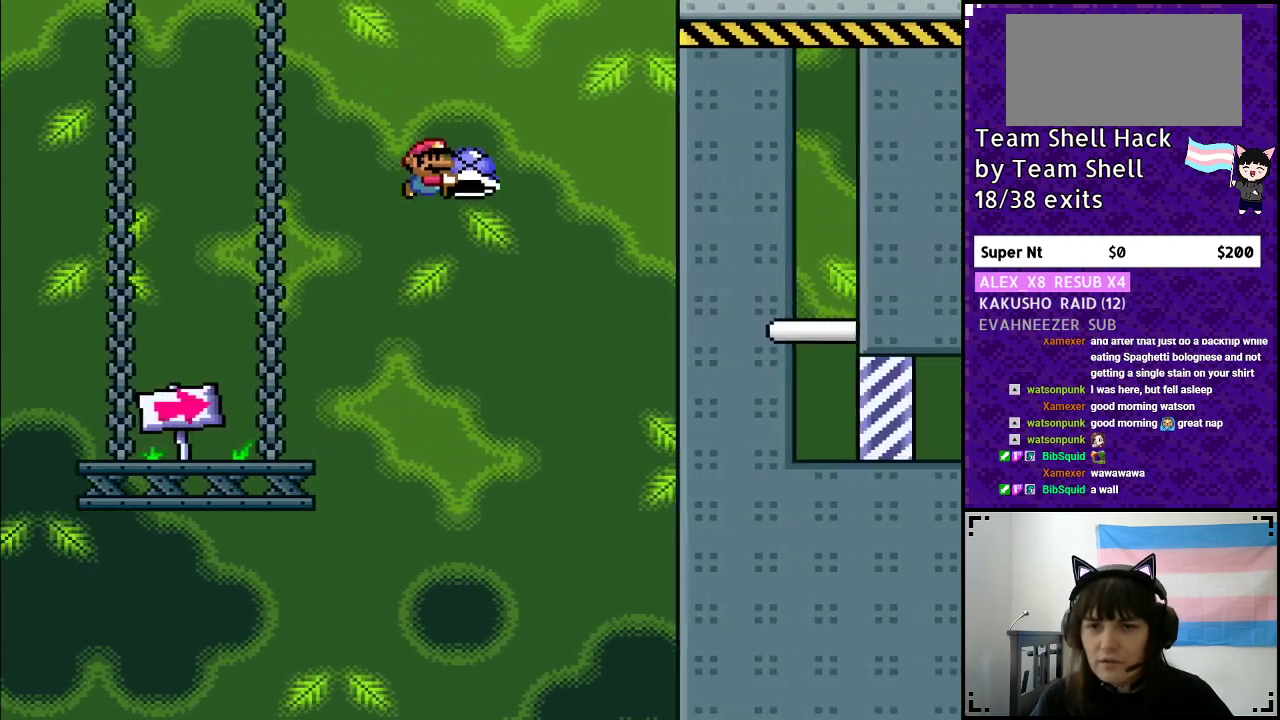
{"buttons": ["B", "Y", "DPAD_RIGHT"], "events": [[50, "Y", "up"], [100, "Y", "down"], [167, "DPAD_RIGHT", "up"], [200, "DPAD_LEFT", "down"], [283, "DPAD_LEFT", "up"], [283, "DPAD_UP", "down"], [317, "DPAD_RIGHT", "down"], [317, "DPAD_UP", "up"]]}
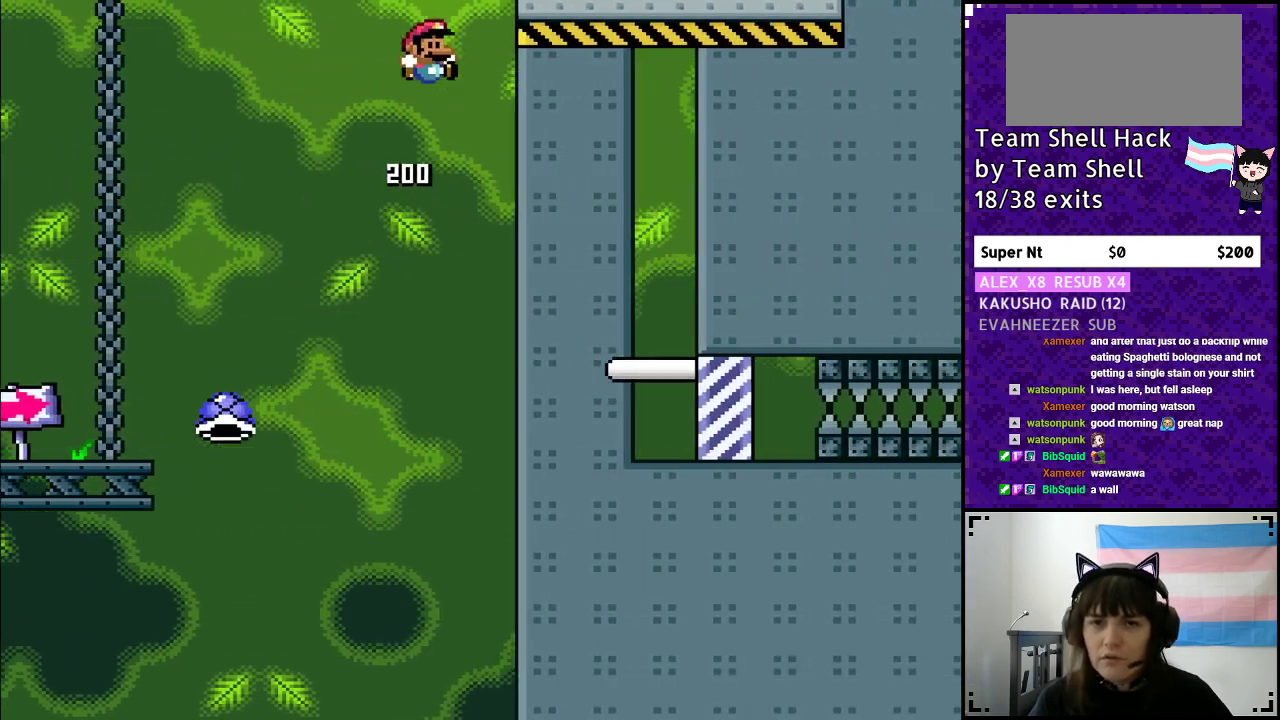
{"buttons": ["B", "Y", "DPAD_RIGHT"], "events": []}
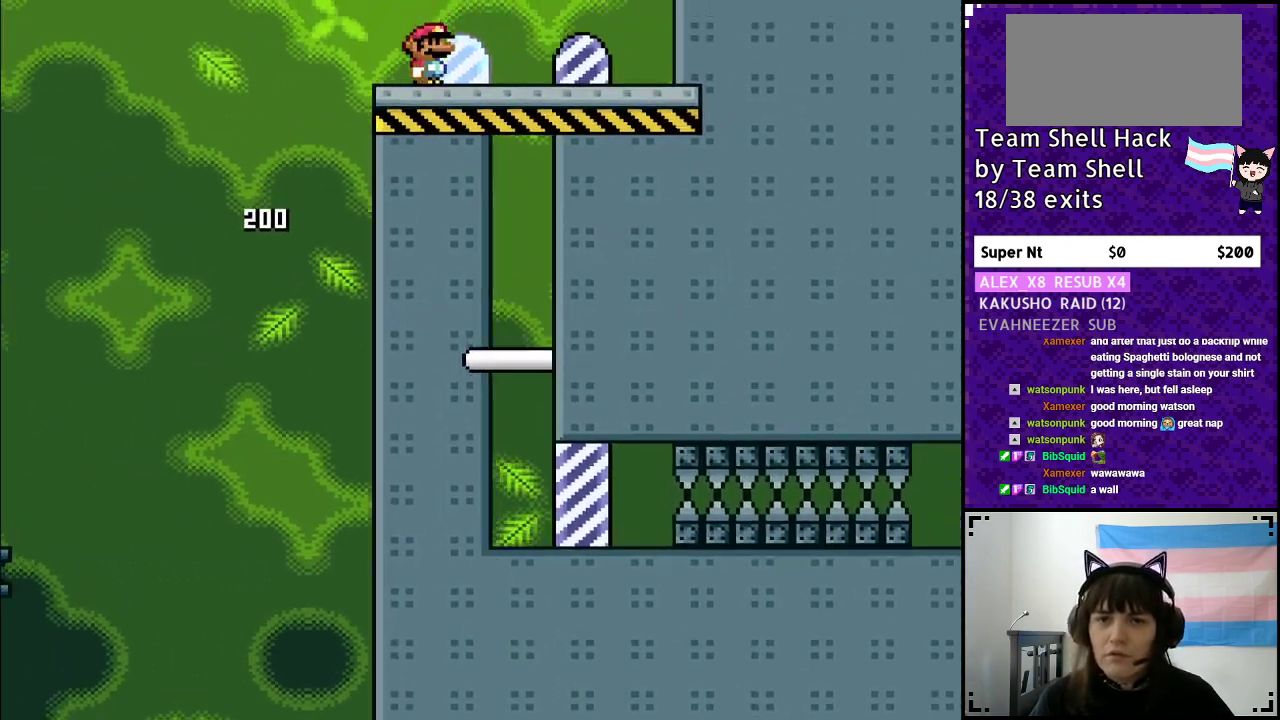
{"buttons": ["Y"], "events": [[200, "B", "up"], [200, "DPAD_RIGHT", "up"], [250, "DPAD_LEFT", "down"], [350, "DPAD_LEFT", "up"]]}
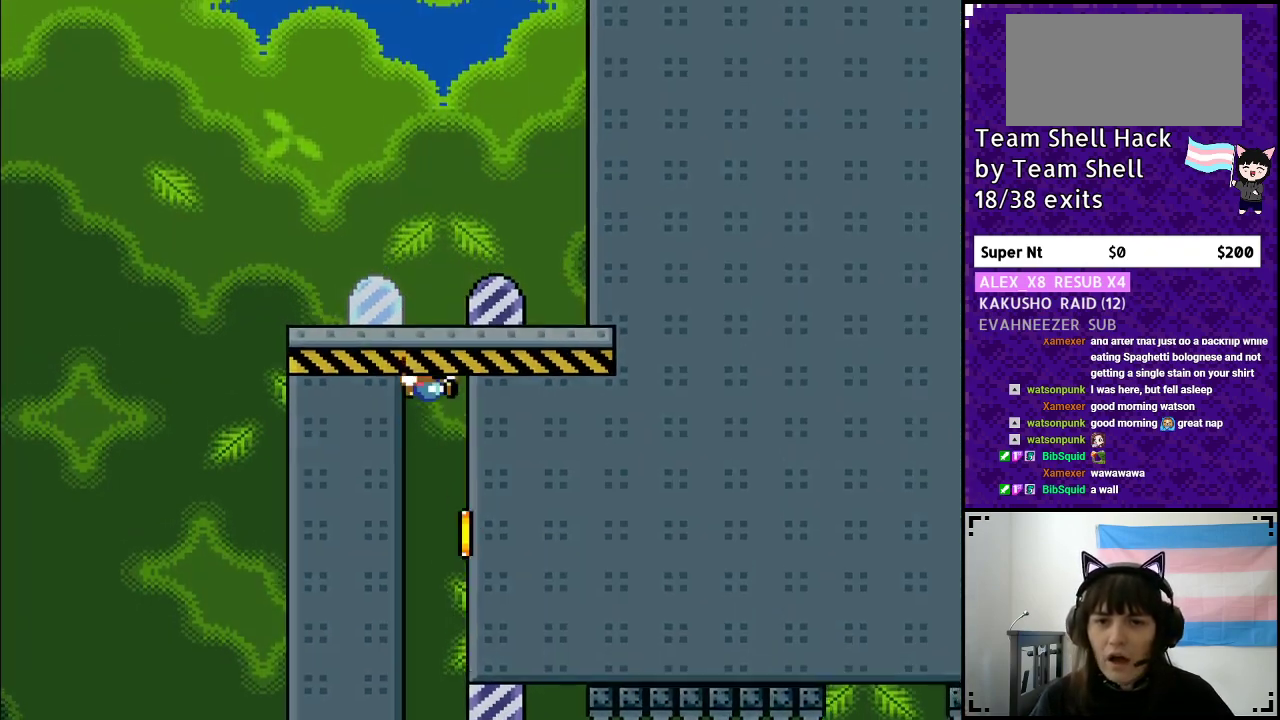
{"buttons": [], "events": [[200, "Y", "up"]]}